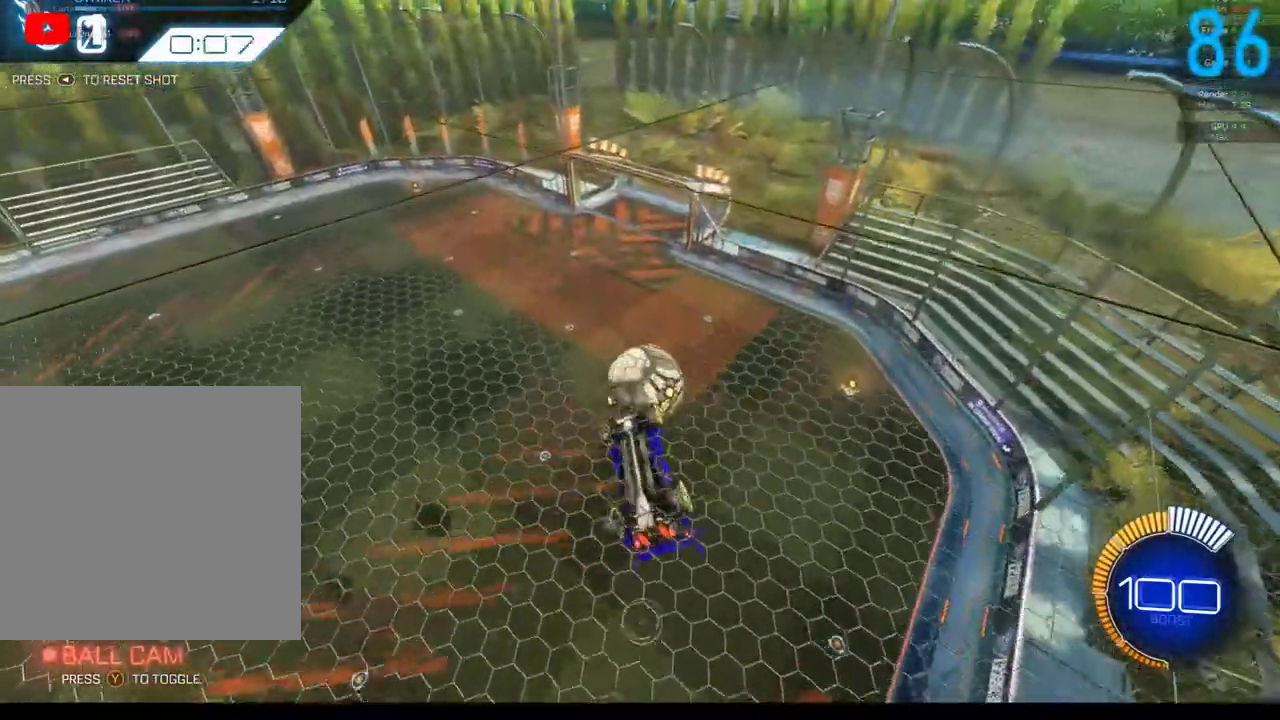
Gameplay with a controller (Xbox layout); each line is a JSON object with the inputs held at the frame after it. "events" lists button and stick changes between this image and that frame as [ms after this image, input, new state], when the widget could be followed in between. Not read: L1 R1.
{"buttons": ["B"], "left_stick": "down-right", "right_stick": "center", "events": [[317, "left_stick", "down-right"], [483, "B", "down"]]}
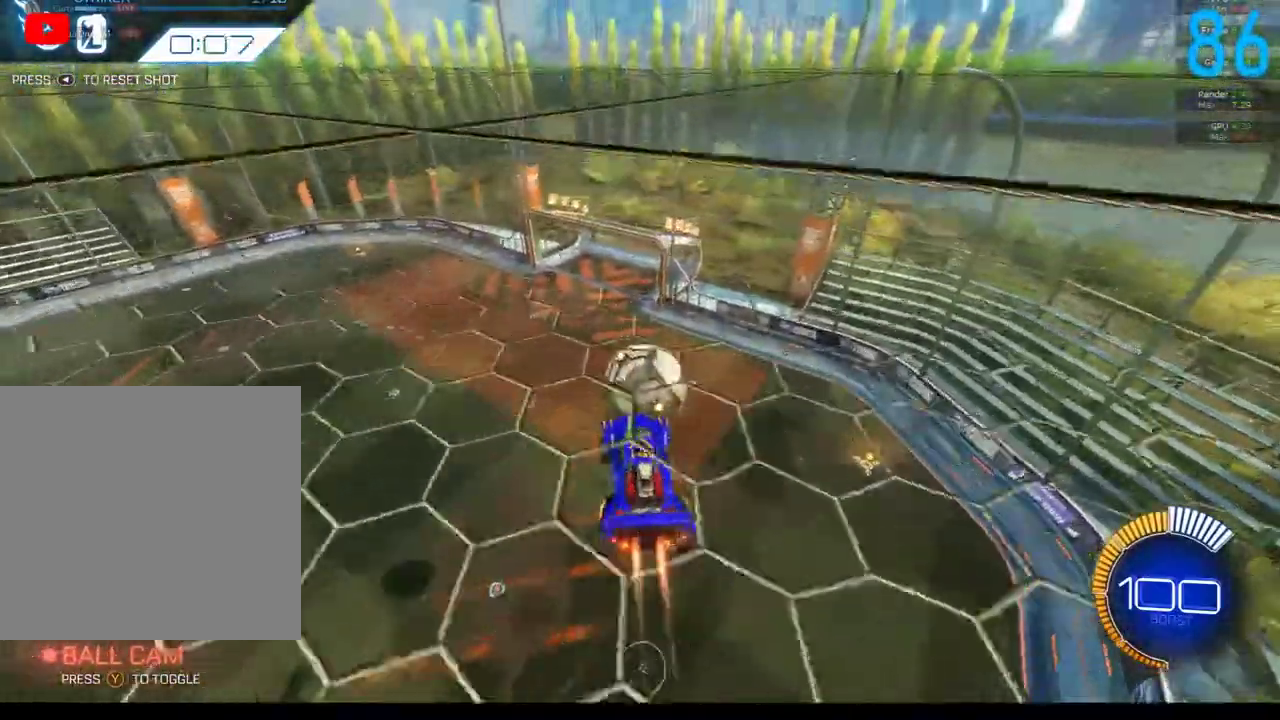
{"buttons": [], "left_stick": "up-left", "right_stick": "center", "events": [[33, "left_stick", "right"], [100, "left_stick", "center"], [150, "B", "up"], [250, "B", "down"], [367, "B", "up"], [400, "left_stick", "up-left"]]}
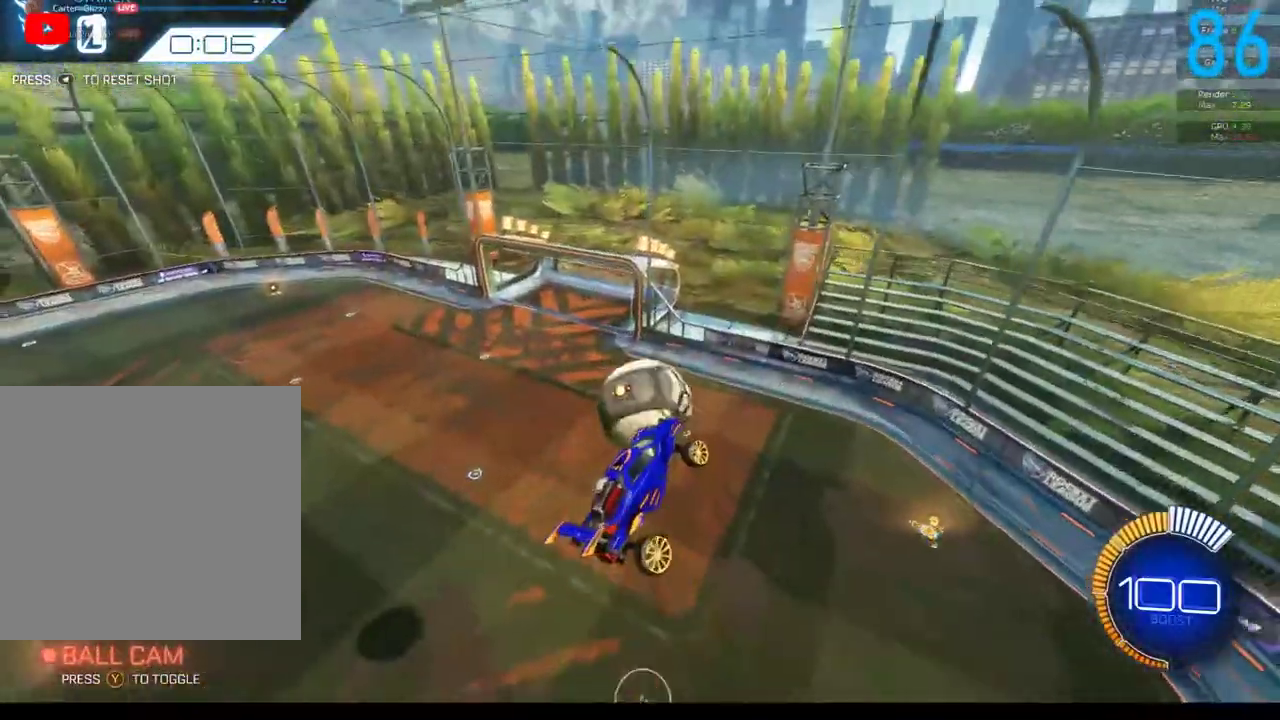
{"buttons": [], "left_stick": "up-right", "right_stick": "center", "events": [[83, "B", "down"], [83, "left_stick", "left"], [167, "B", "up"], [317, "left_stick", "up"], [433, "left_stick", "up-right"]]}
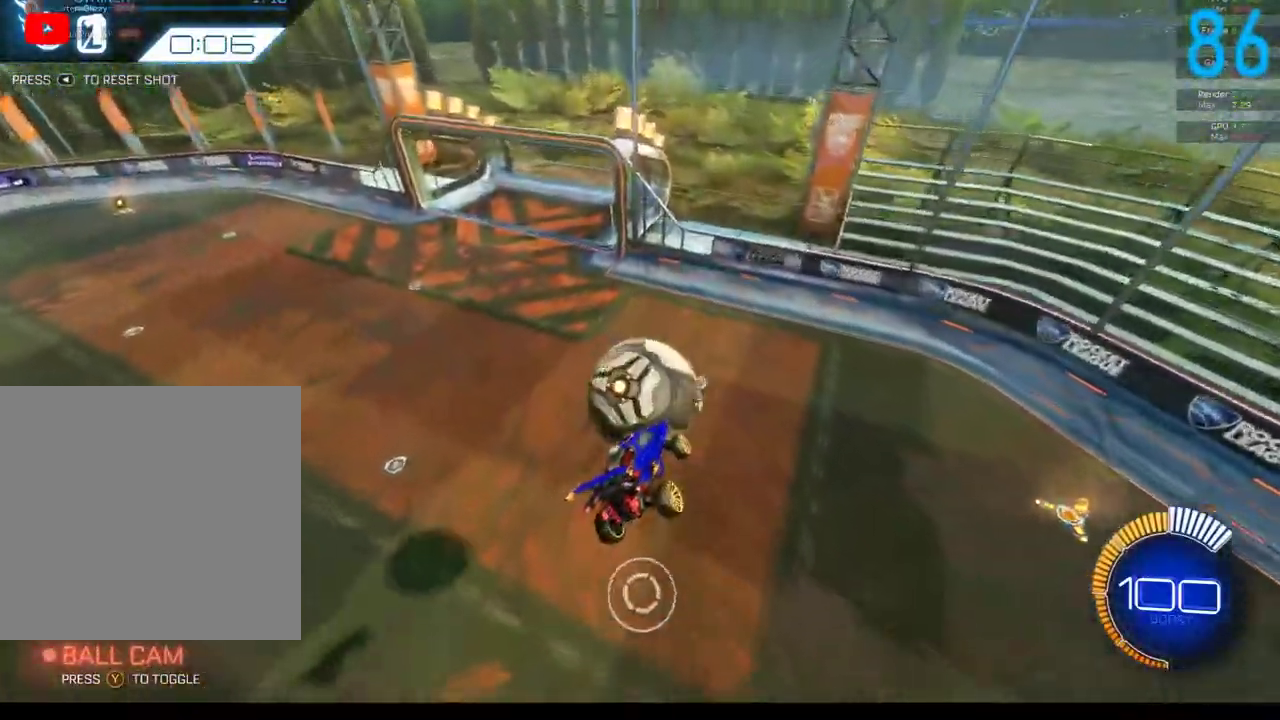
{"buttons": ["A", "B"], "left_stick": "up", "right_stick": "center", "events": [[117, "left_stick", "center"], [150, "B", "down"], [400, "R2", "down"], [433, "left_stick", "up"], [450, "R2", "up"], [483, "A", "down"]]}
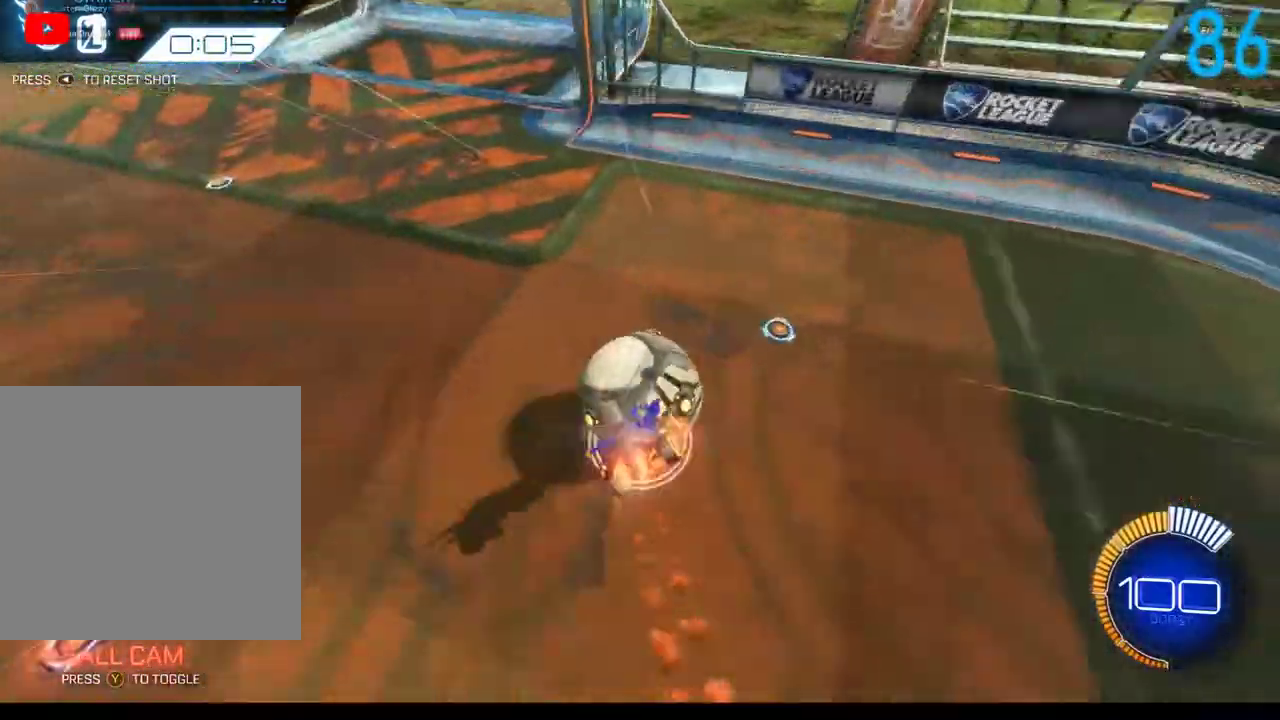
{"buttons": ["B"], "left_stick": "center", "right_stick": "center", "events": [[67, "left_stick", "down-right"], [200, "A", "up"], [217, "left_stick", "down"], [483, "left_stick", "center"]]}
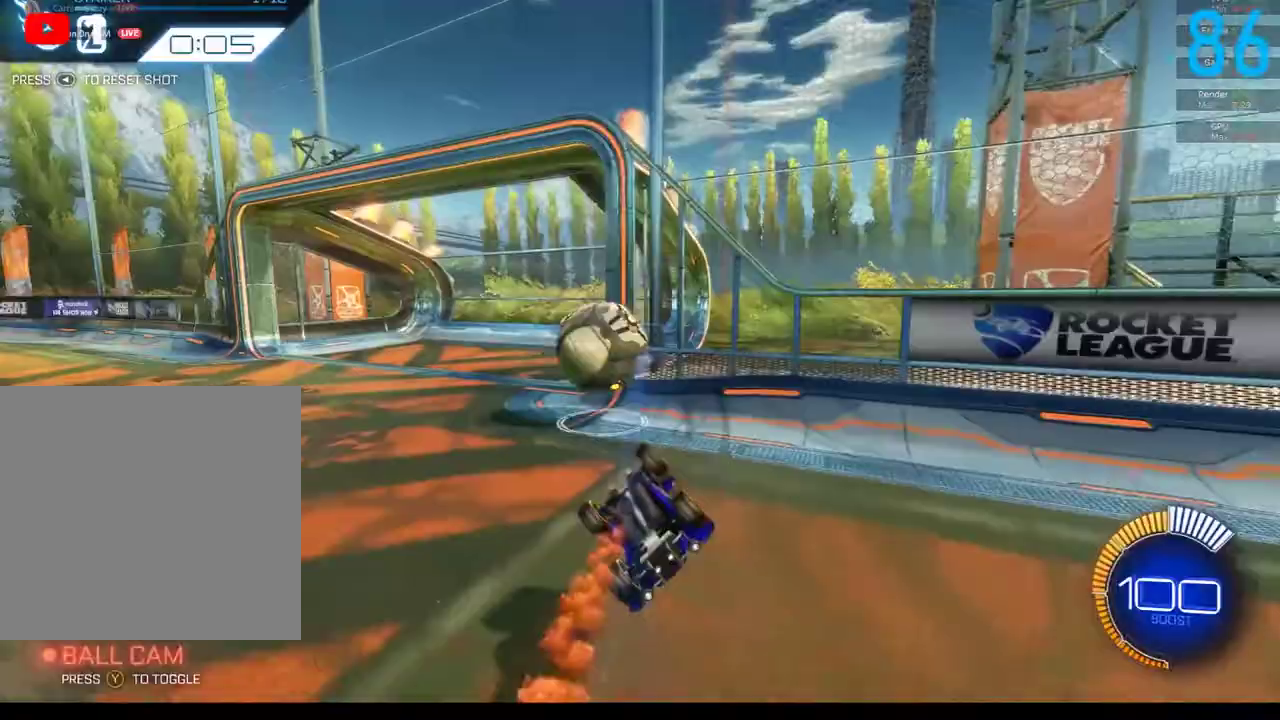
{"buttons": ["B", "R2"], "left_stick": "center", "right_stick": "center", "events": [[200, "SELECT", "down"], [233, "R2", "down"], [317, "SELECT", "up"]]}
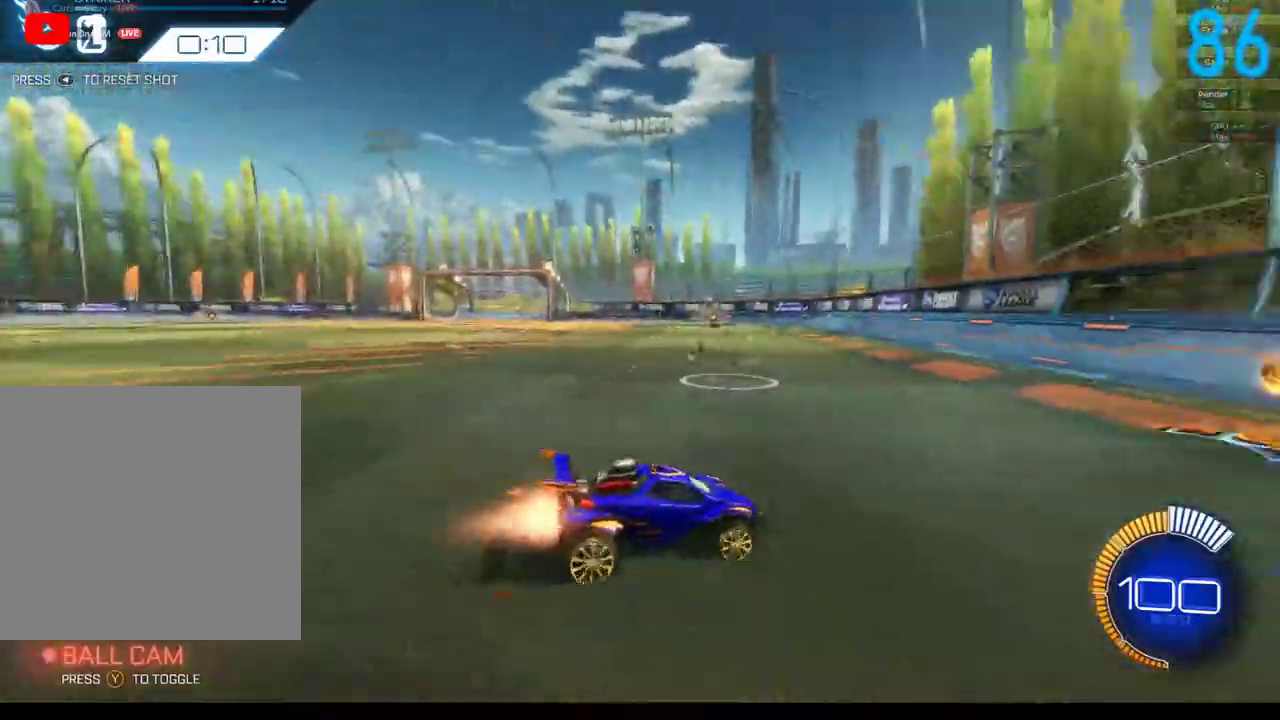
{"buttons": ["B", "R2"], "left_stick": "center", "right_stick": "center", "events": [[83, "R2", "up"], [250, "R2", "down"]]}
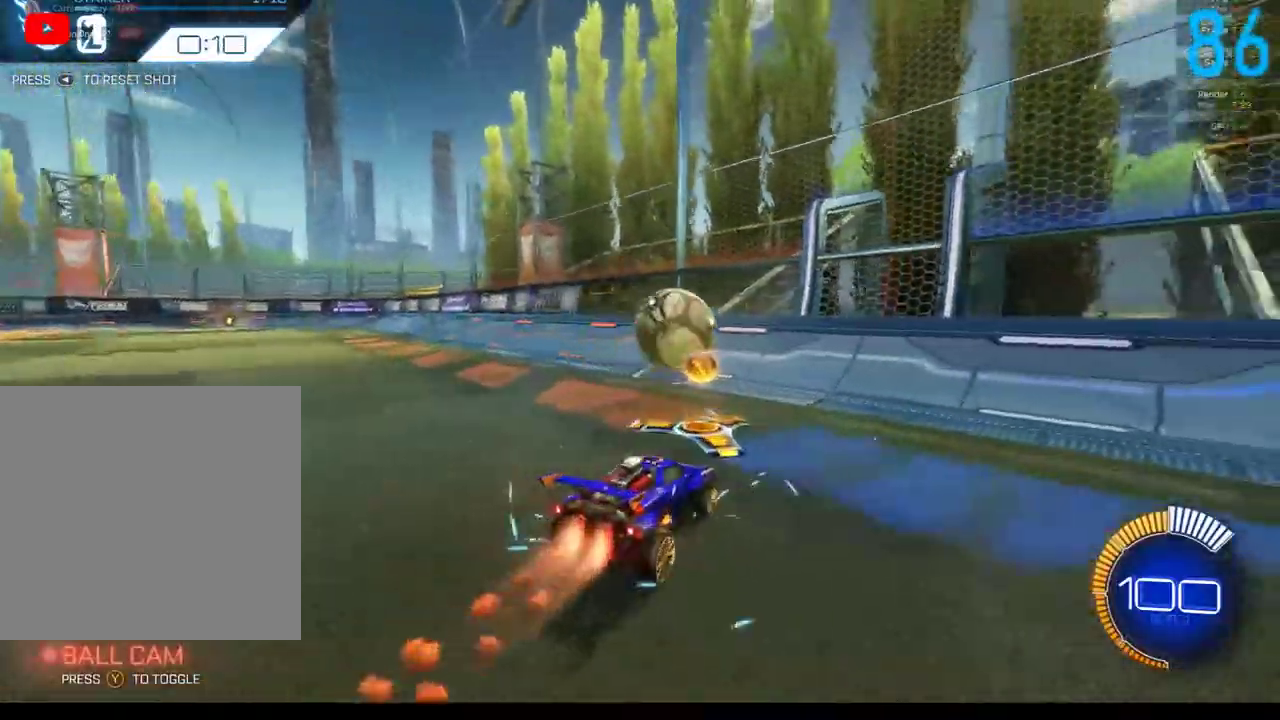
{"buttons": [], "left_stick": "center", "right_stick": "center", "events": [[33, "R2", "up"], [67, "B", "up"]]}
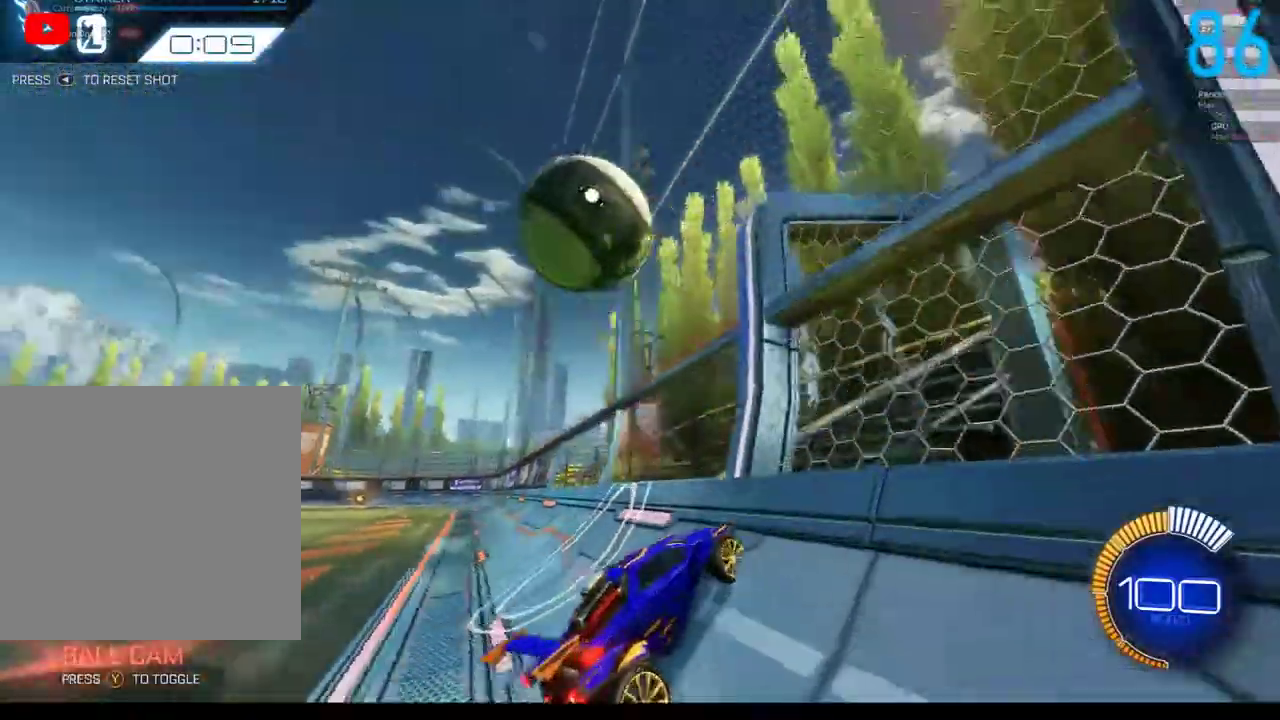
{"buttons": ["A", "B"], "left_stick": "up-right", "right_stick": "center", "events": [[33, "B", "down"], [133, "left_stick", "down-left"], [200, "left_stick", "center"], [317, "B", "up"], [417, "B", "down"], [450, "A", "down"], [450, "left_stick", "up-right"]]}
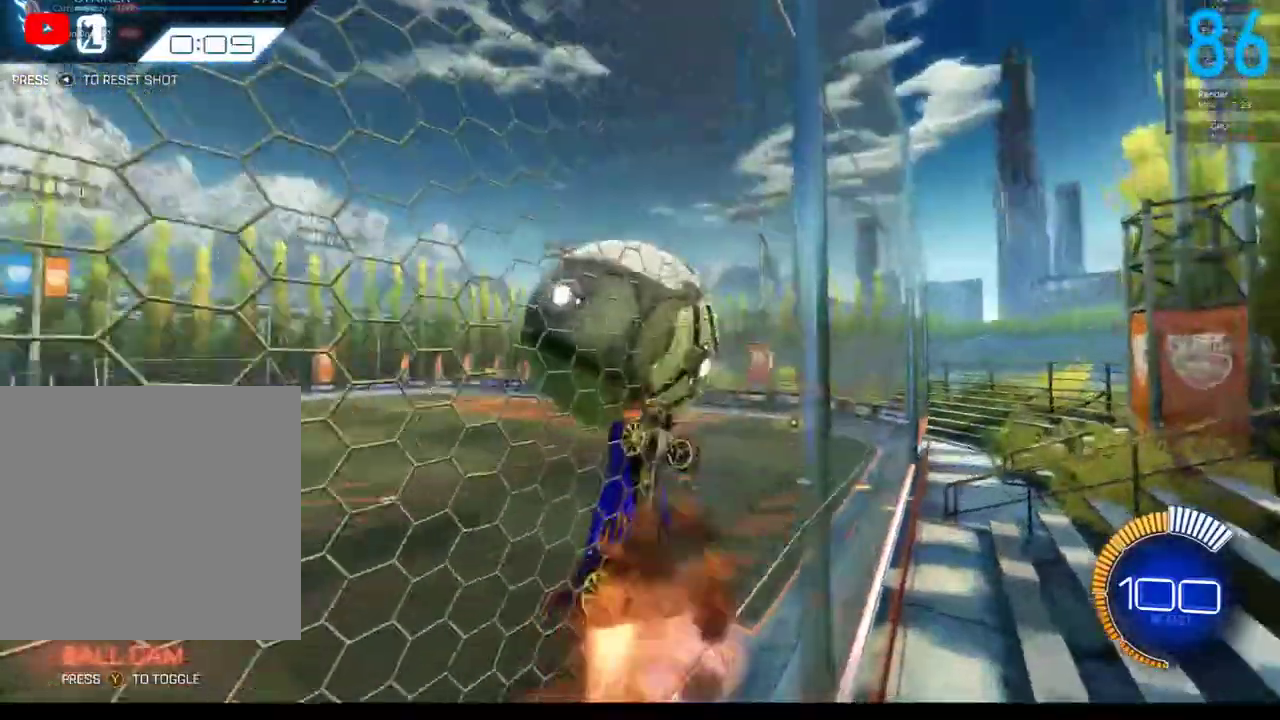
{"buttons": [], "left_stick": "up-left", "right_stick": "center", "events": [[33, "A", "up"], [117, "R2", "down"], [317, "left_stick", "up"], [367, "B", "up"], [367, "left_stick", "up-left"], [450, "R2", "up"]]}
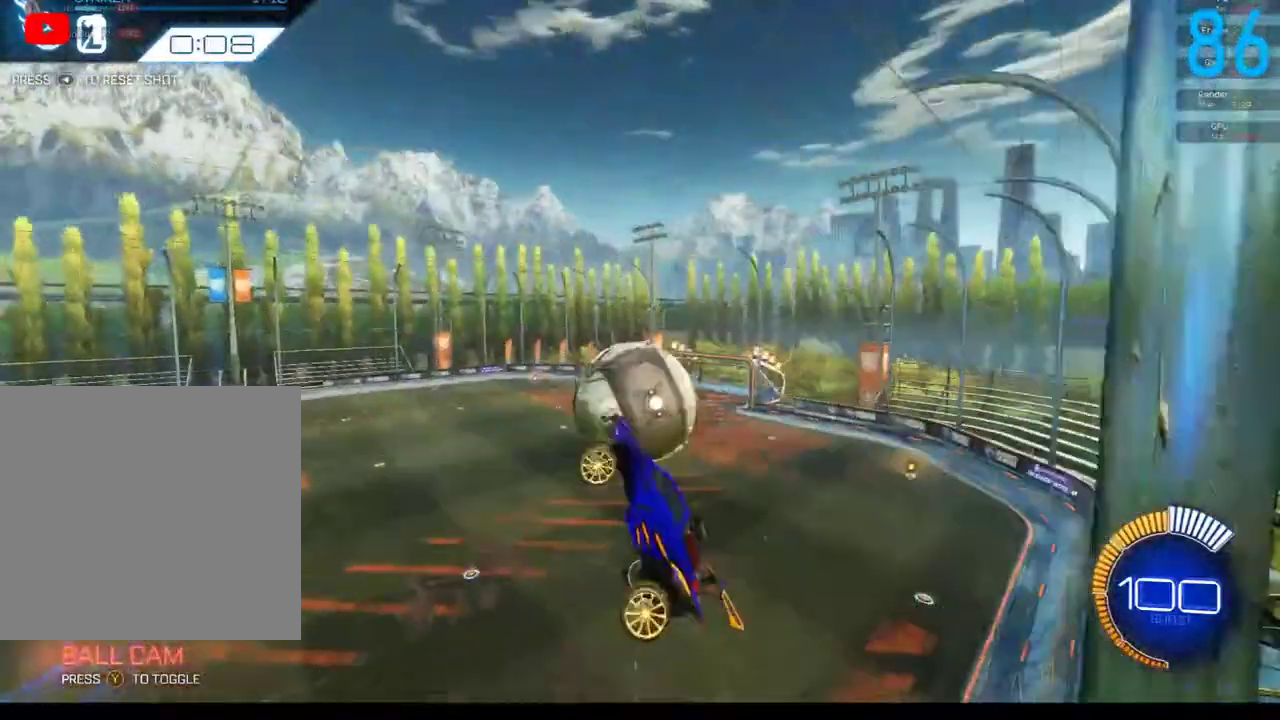
{"buttons": [], "left_stick": "left", "right_stick": "center", "events": [[33, "B", "down"], [50, "left_stick", "center"], [167, "B", "up"], [167, "left_stick", "right"], [233, "left_stick", "up-right"], [283, "B", "down"], [283, "left_stick", "up"], [350, "B", "up"], [400, "left_stick", "up-left"], [450, "left_stick", "left"]]}
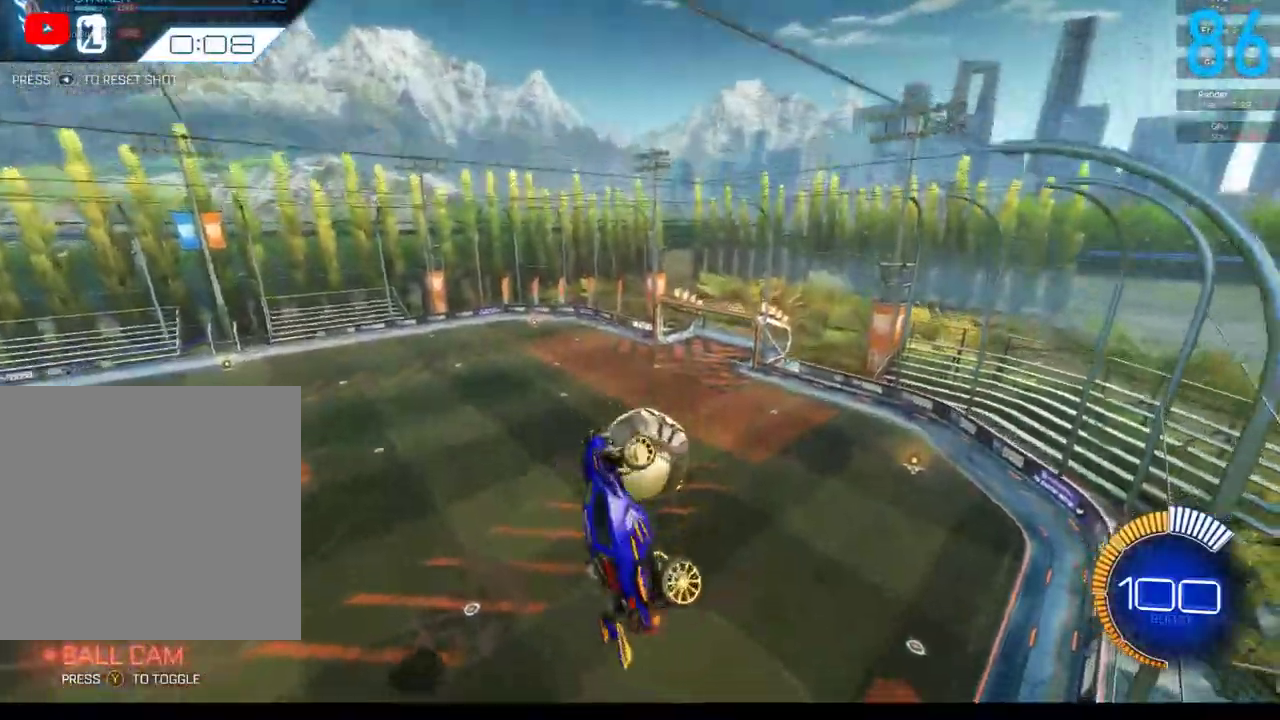
{"buttons": [], "left_stick": "center", "right_stick": "center", "events": [[33, "B", "down"], [100, "left_stick", "down-left"], [283, "B", "up"], [333, "left_stick", "down"], [483, "left_stick", "center"]]}
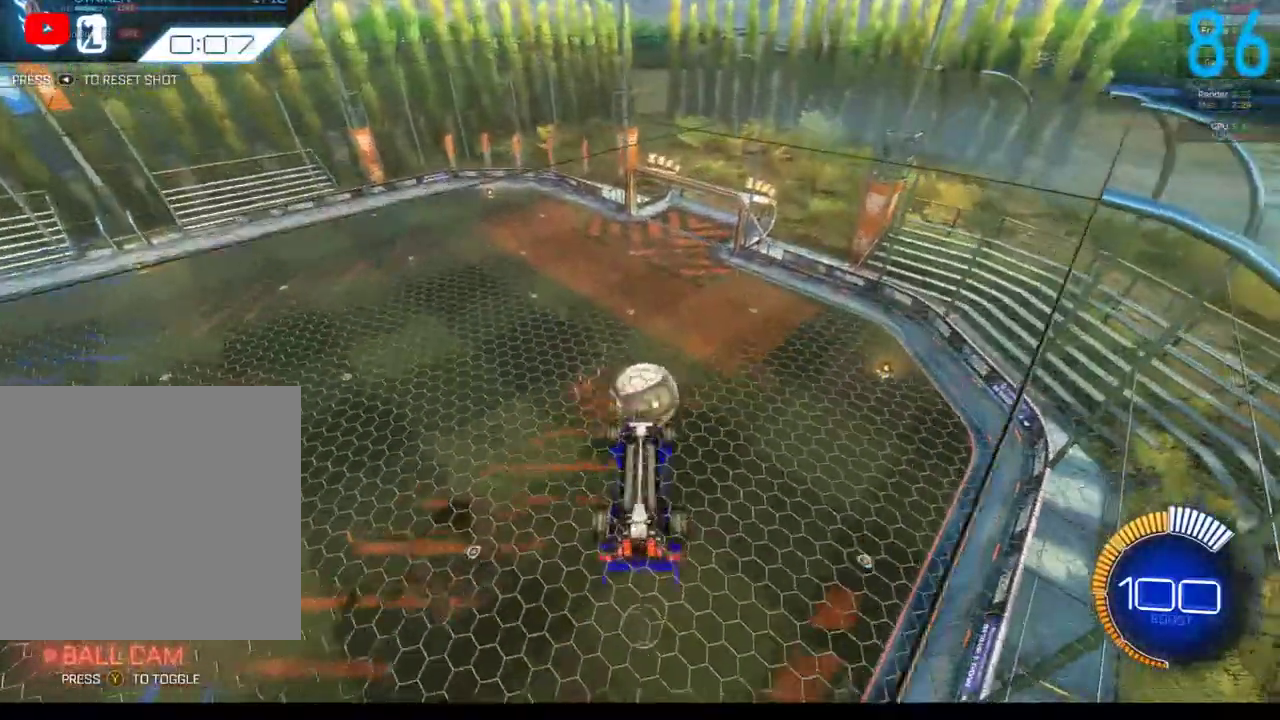
{"buttons": [], "left_stick": "center", "right_stick": "center", "events": [[317, "B", "down"], [400, "R2", "down"], [483, "B", "up"], [483, "R2", "up"]]}
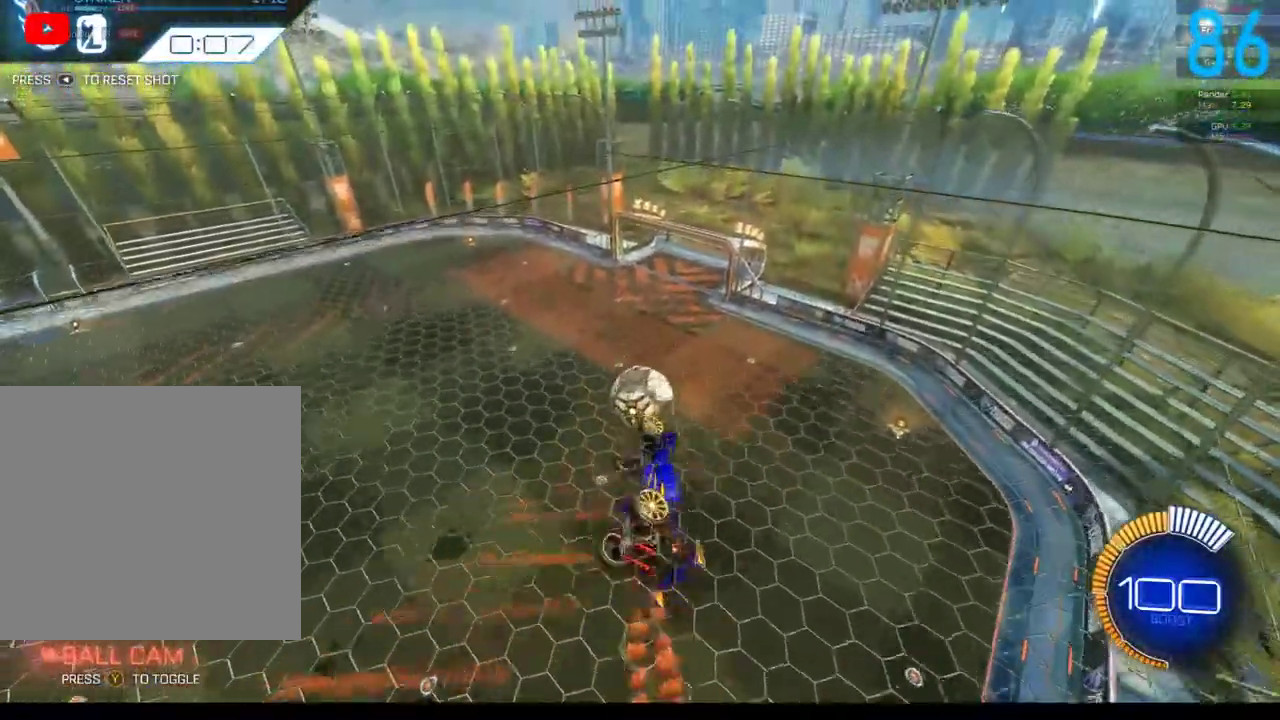
{"buttons": ["R2"], "left_stick": "up", "right_stick": "center", "events": [[167, "R2", "down"], [200, "B", "down"], [233, "left_stick", "up"], [400, "B", "up"]]}
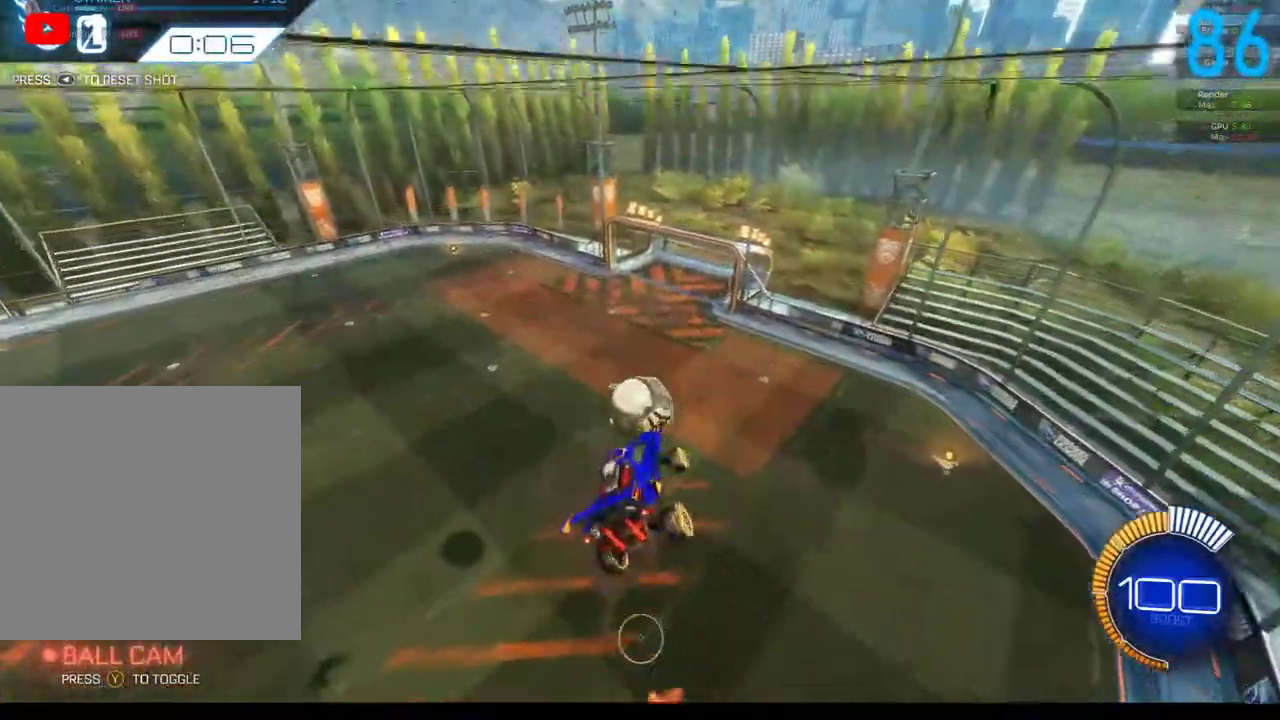
{"buttons": [], "left_stick": "down", "right_stick": "center", "events": [[33, "left_stick", "up-left"], [100, "left_stick", "left"], [200, "B", "down"], [217, "left_stick", "center"], [317, "left_stick", "down"], [417, "B", "up"], [483, "R2", "up"]]}
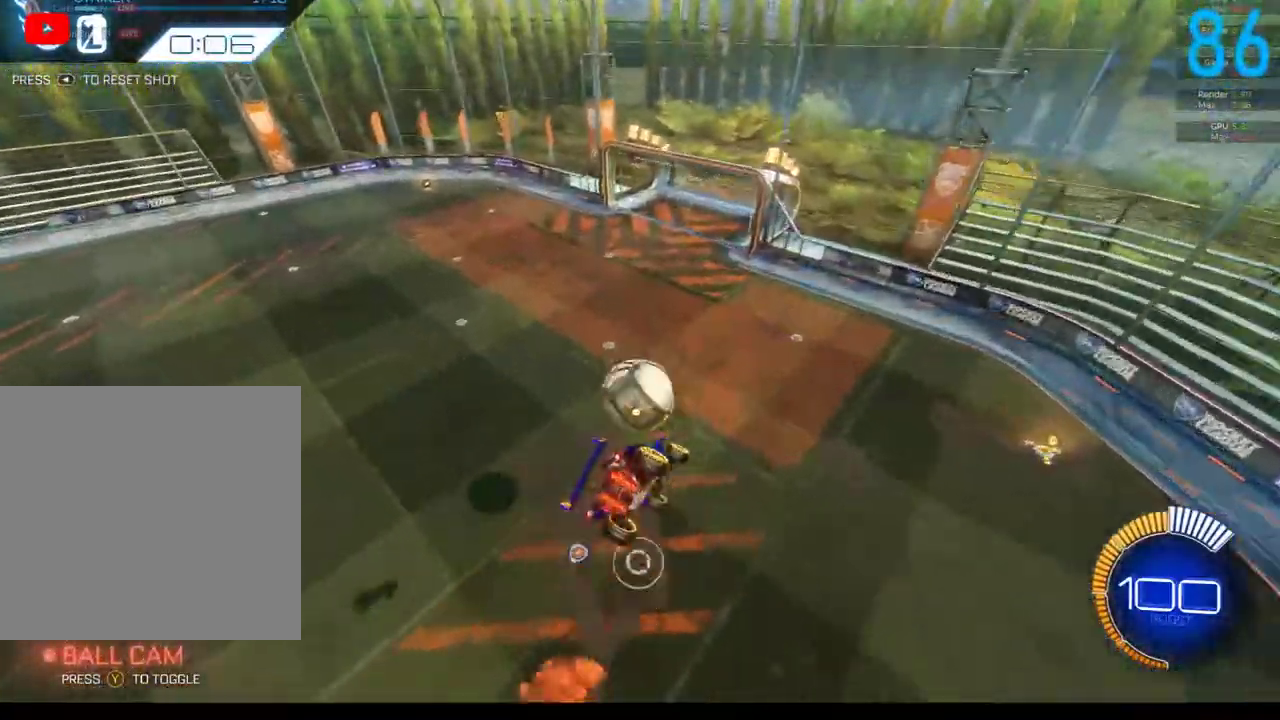
{"buttons": ["B", "R2"], "left_stick": "center", "right_stick": "center", "events": [[183, "left_stick", "center"], [283, "left_stick", "up-left"], [450, "B", "down"], [450, "R2", "down"], [500, "left_stick", "center"]]}
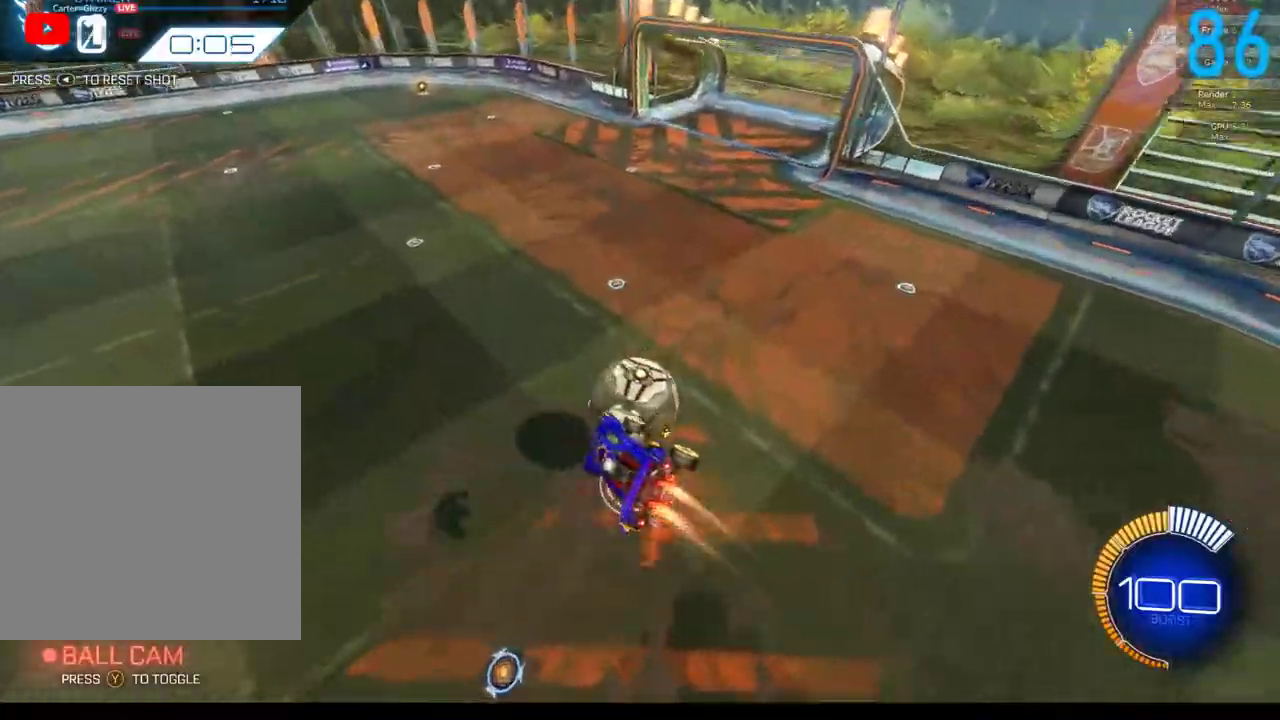
{"buttons": ["B", "R2"], "left_stick": "up", "right_stick": "center", "events": [[117, "left_stick", "up"], [250, "A", "down"], [400, "A", "up"]]}
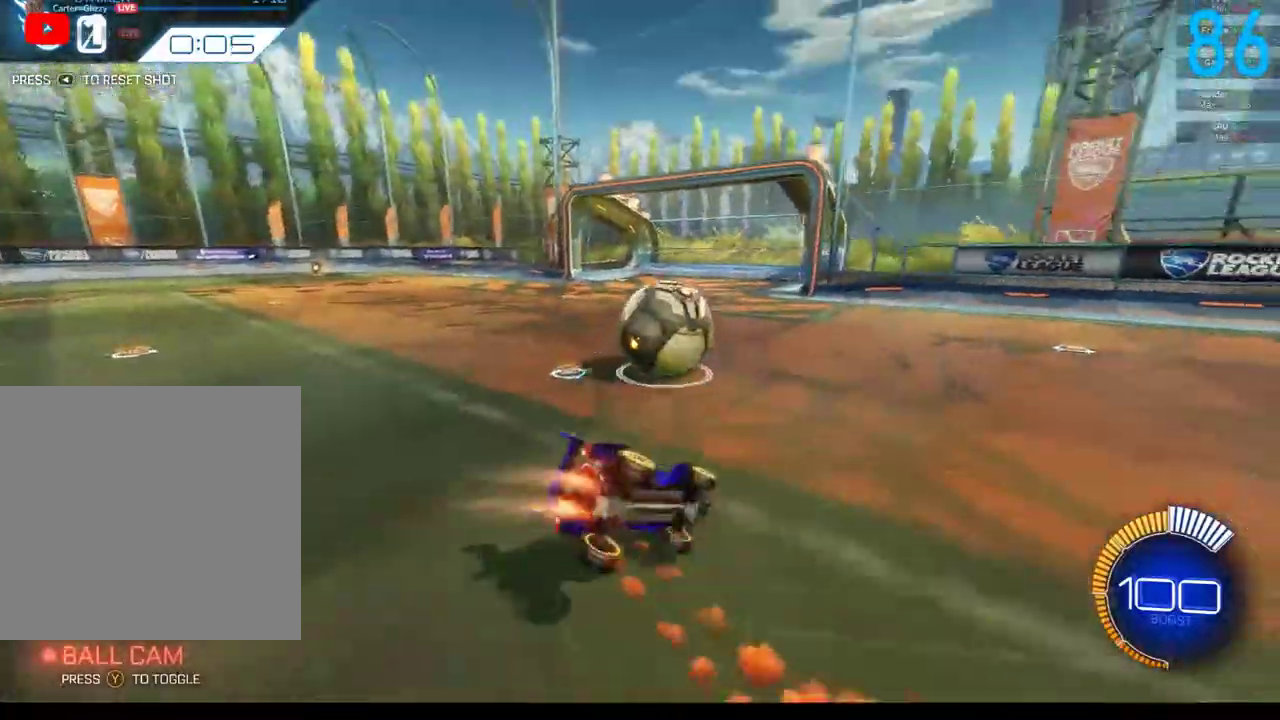
{"buttons": ["B"], "left_stick": "center", "right_stick": "center", "events": [[33, "left_stick", "down"], [200, "R2", "up"], [233, "B", "up"], [417, "B", "down"], [500, "left_stick", "center"]]}
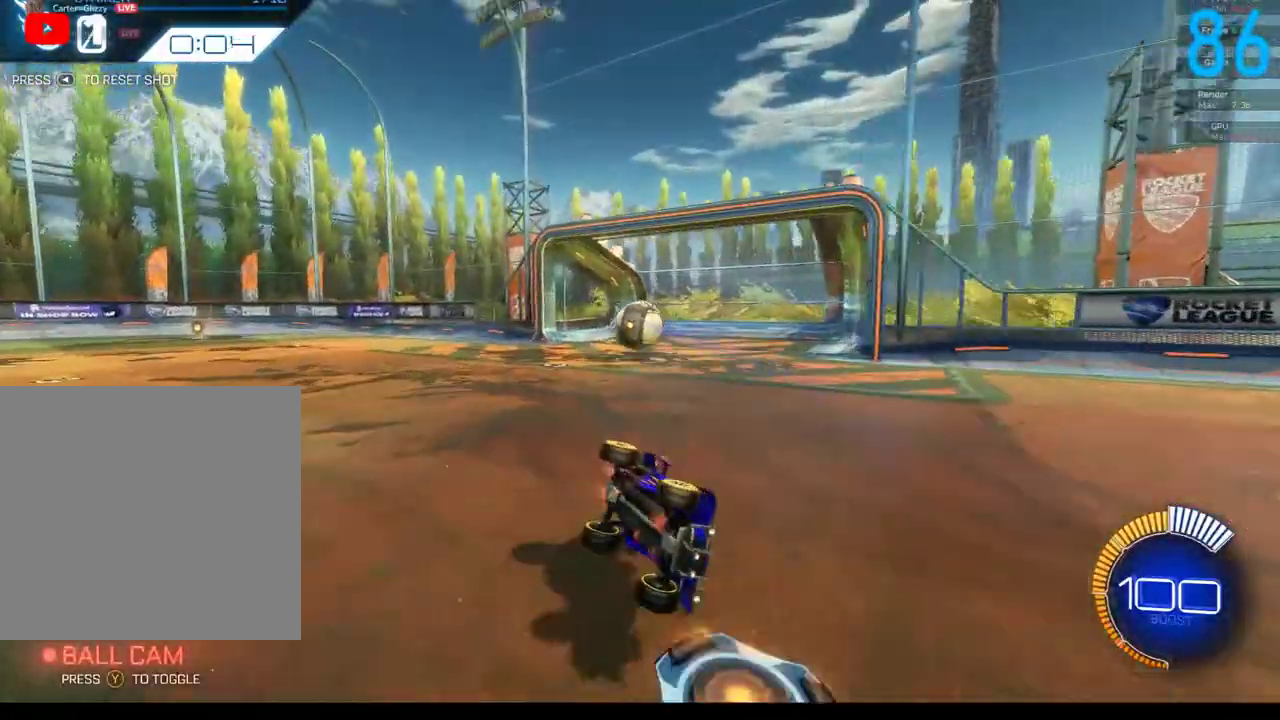
{"buttons": ["B", "R2"], "left_stick": "center", "right_stick": "center", "events": [[67, "R2", "down"], [150, "SELECT", "down"], [267, "SELECT", "up"]]}
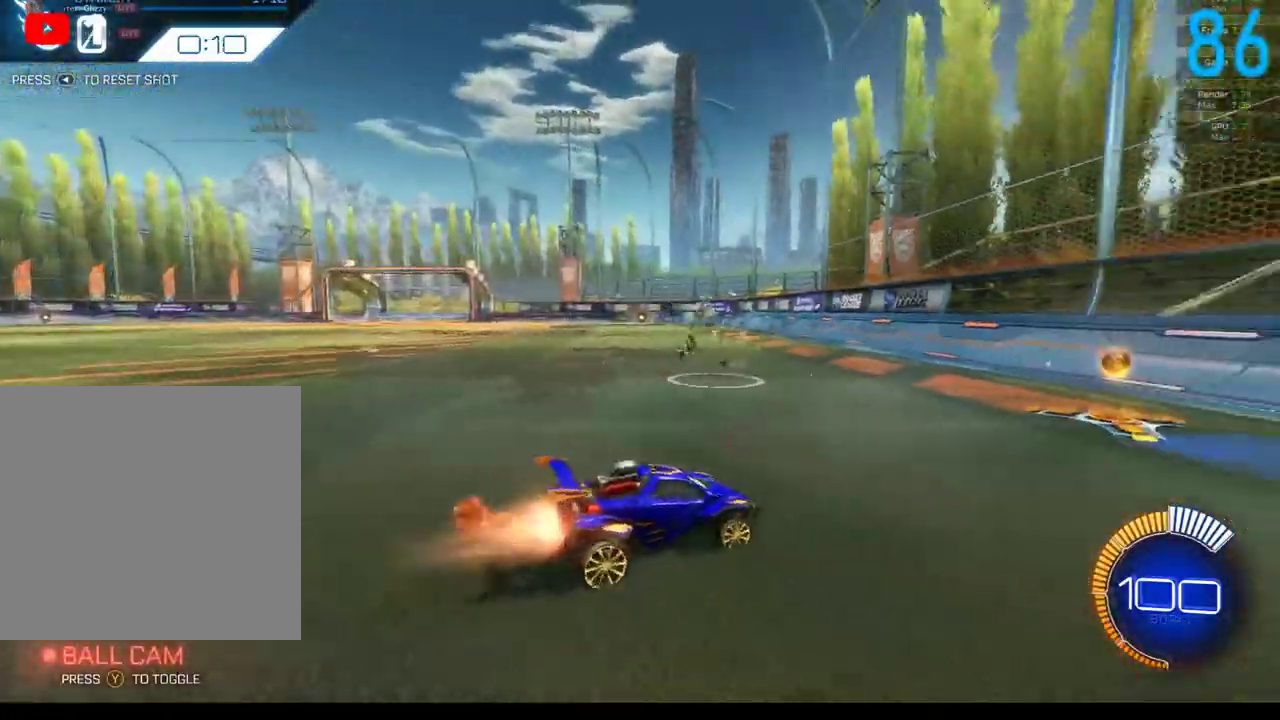
{"buttons": ["B", "R2"], "left_stick": "center", "right_stick": "center", "events": [[133, "left_stick", "right"], [183, "left_stick", "center"], [417, "B", "up"], [483, "B", "down"]]}
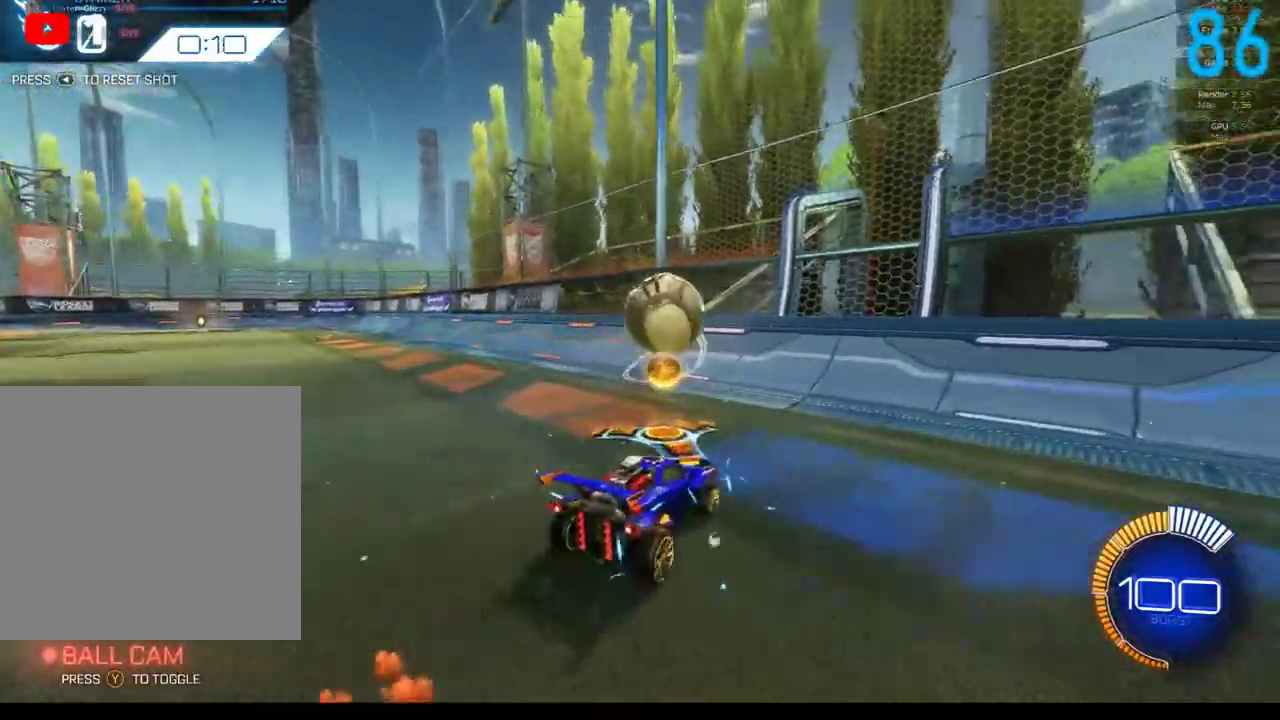
{"buttons": ["B", "R2"], "left_stick": "center", "right_stick": "center", "events": [[50, "left_stick", "down-left"], [83, "B", "up"], [167, "left_stick", "center"], [183, "B", "down"], [350, "B", "up"], [417, "left_stick", "down-left"], [500, "B", "down"], [500, "left_stick", "center"]]}
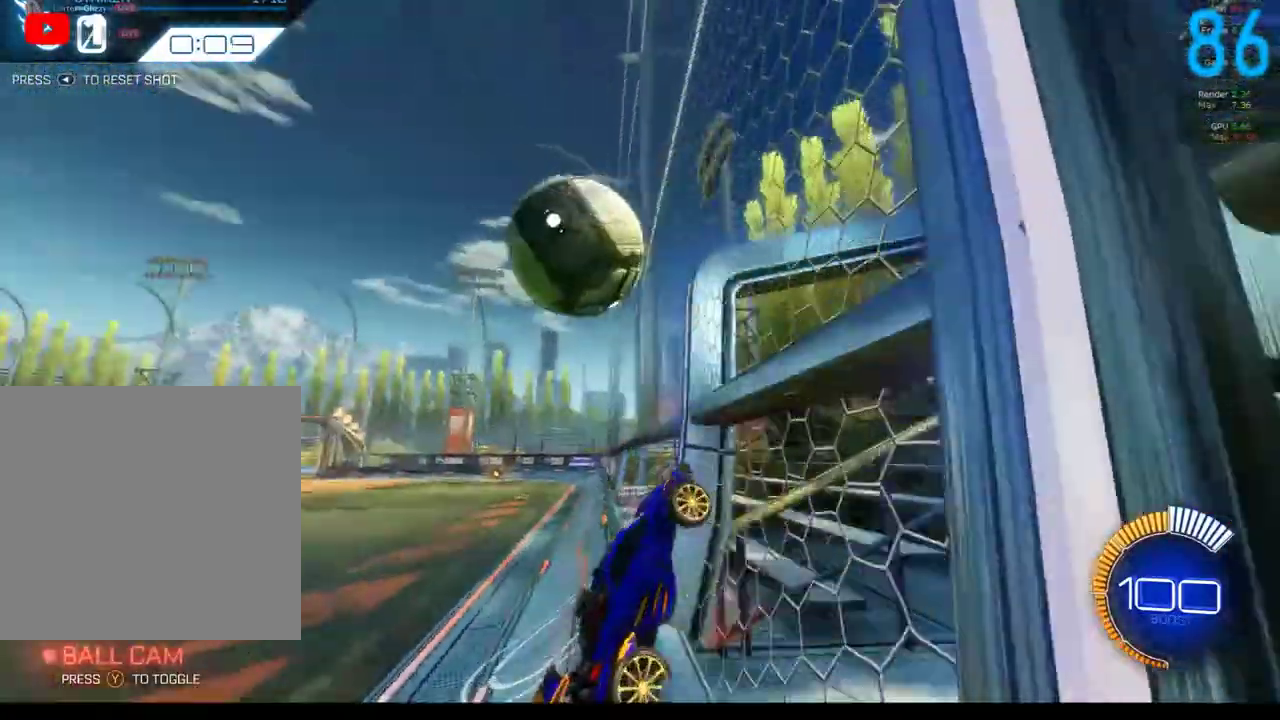
{"buttons": ["B", "R2"], "left_stick": "up-right", "right_stick": "center", "events": [[283, "A", "down"], [283, "left_stick", "up"], [333, "left_stick", "up-right"], [433, "A", "up"]]}
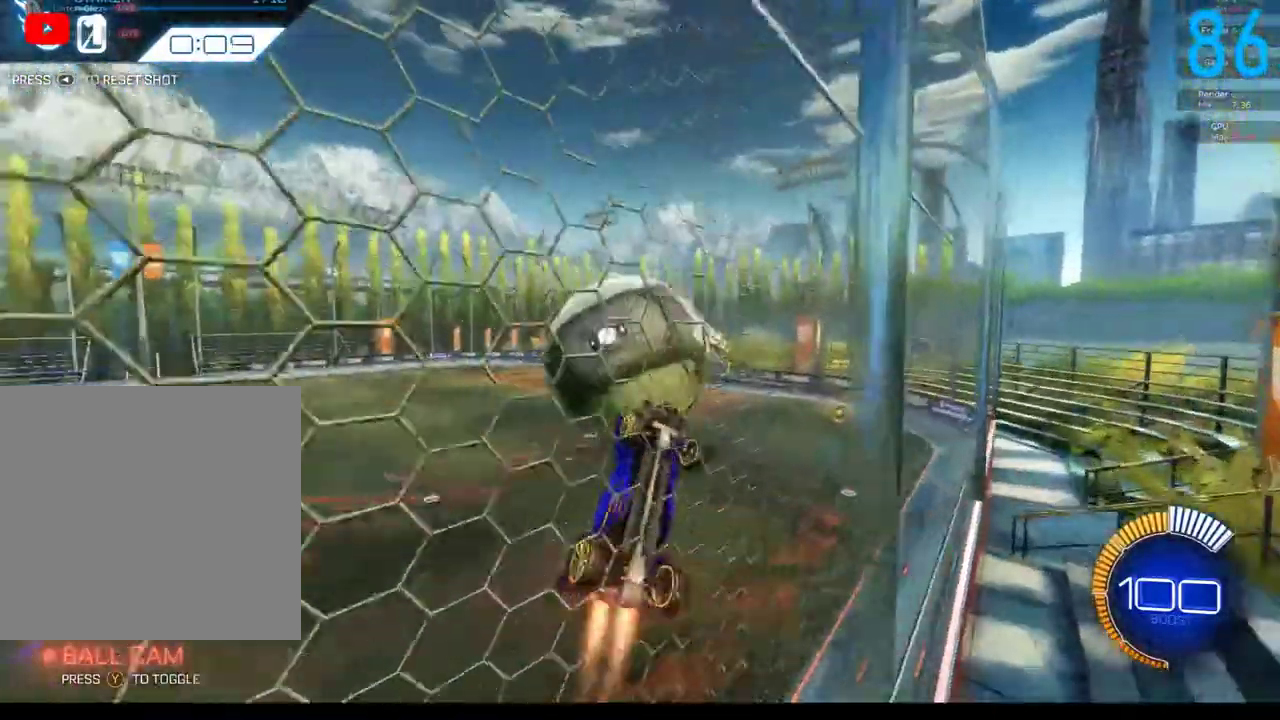
{"buttons": ["B"], "left_stick": "left", "right_stick": "center", "events": [[33, "R2", "up"], [83, "left_stick", "up"], [233, "B", "up"], [317, "left_stick", "up-left"], [400, "left_stick", "left"], [433, "B", "down"]]}
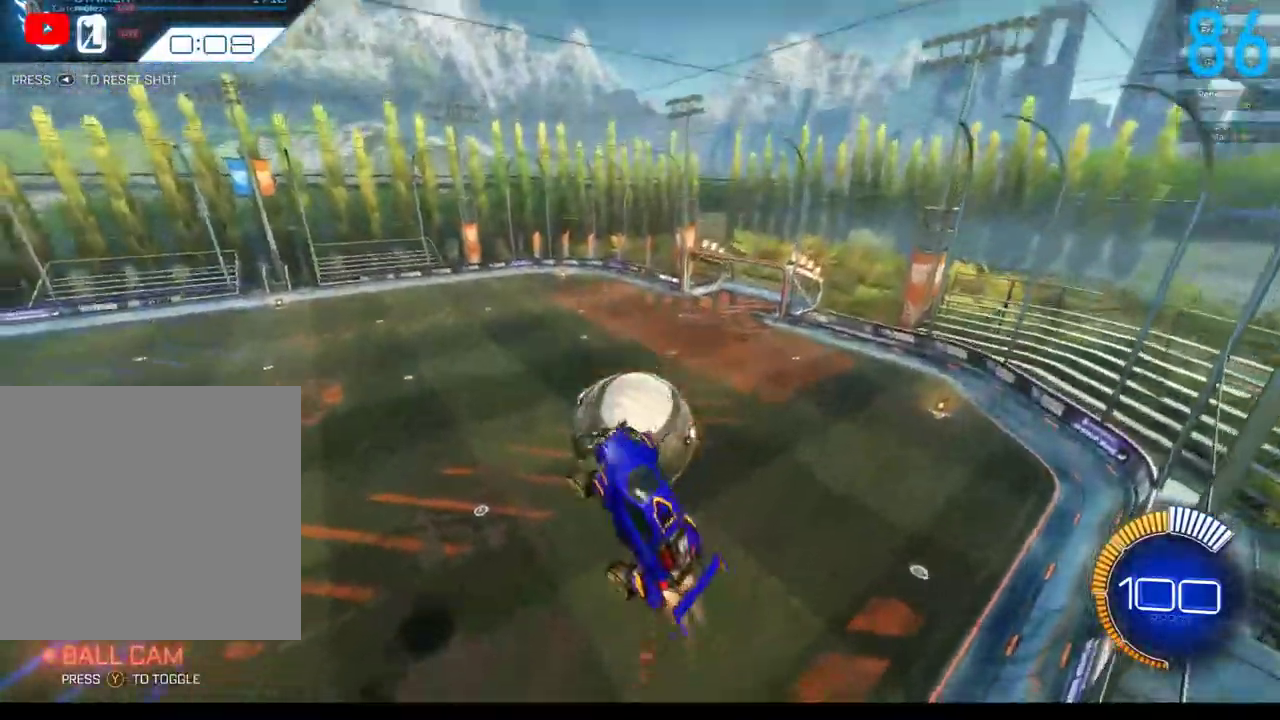
{"buttons": [], "left_stick": "left", "right_stick": "center", "events": [[17, "left_stick", "up-left"], [83, "B", "up"], [250, "left_stick", "left"], [267, "B", "down"], [350, "B", "up"]]}
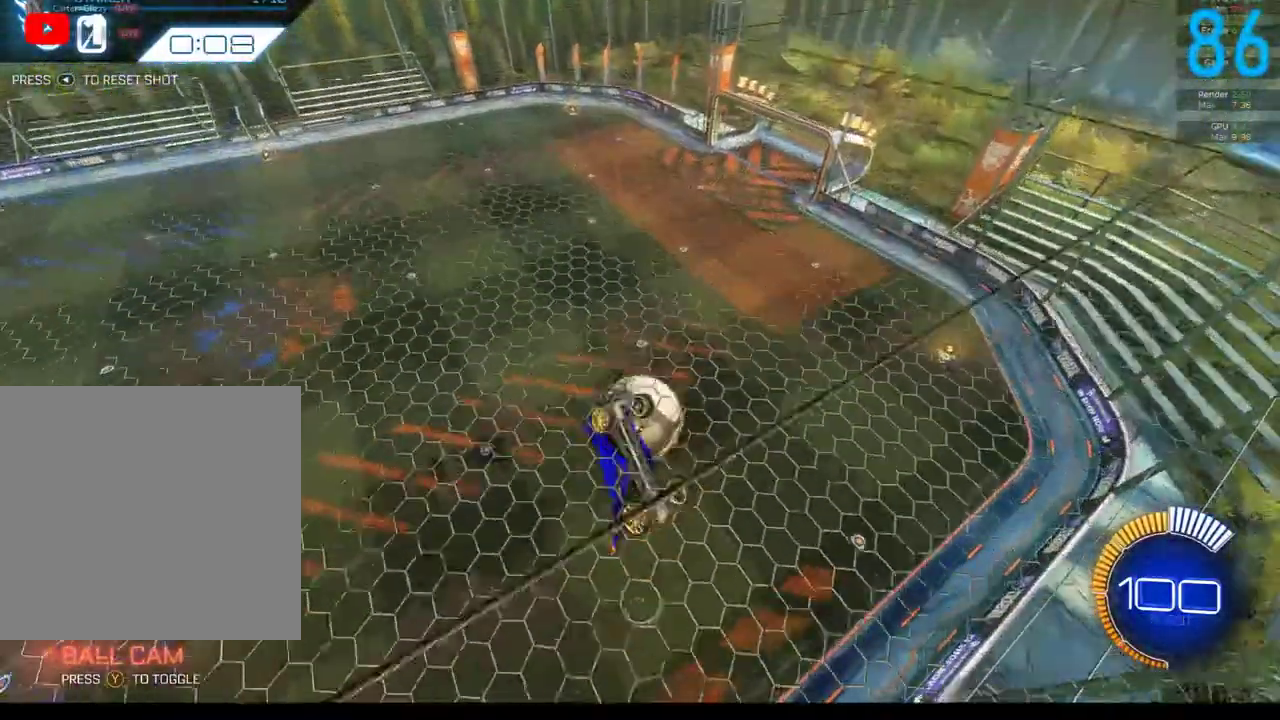
{"buttons": [], "left_stick": "center", "right_stick": "center", "events": [[133, "left_stick", "center"]]}
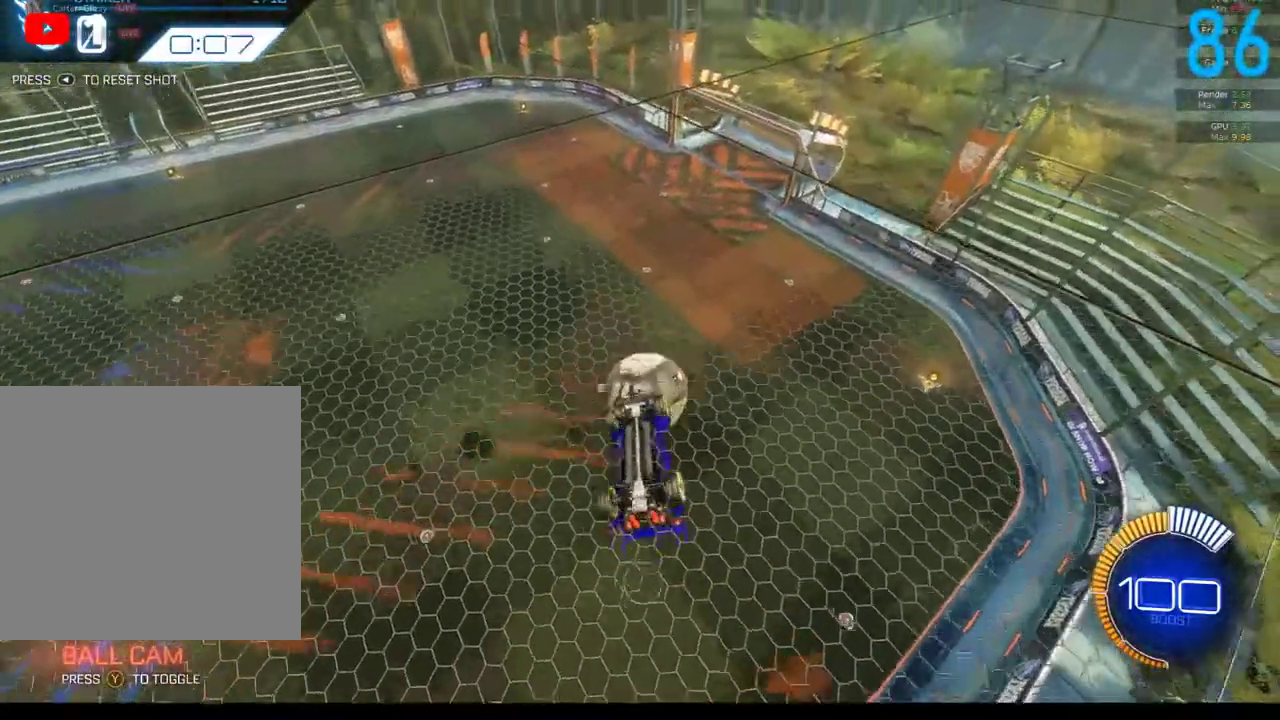
{"buttons": [], "left_stick": "down-right", "right_stick": "center", "events": [[150, "left_stick", "down"], [267, "left_stick", "down-right"]]}
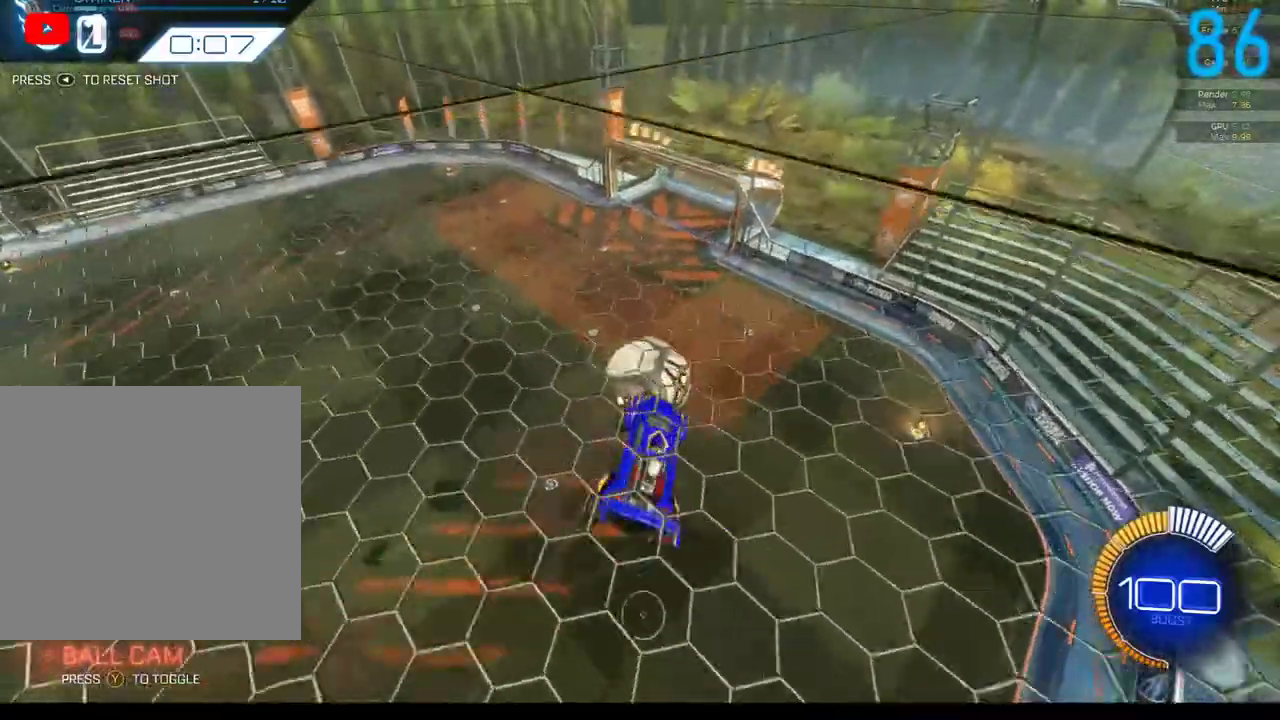
{"buttons": [], "left_stick": "up-left", "right_stick": "center", "events": [[33, "left_stick", "center"], [67, "B", "down"], [150, "B", "up"], [200, "left_stick", "left"], [250, "left_stick", "up-left"], [267, "B", "down"], [400, "B", "up"]]}
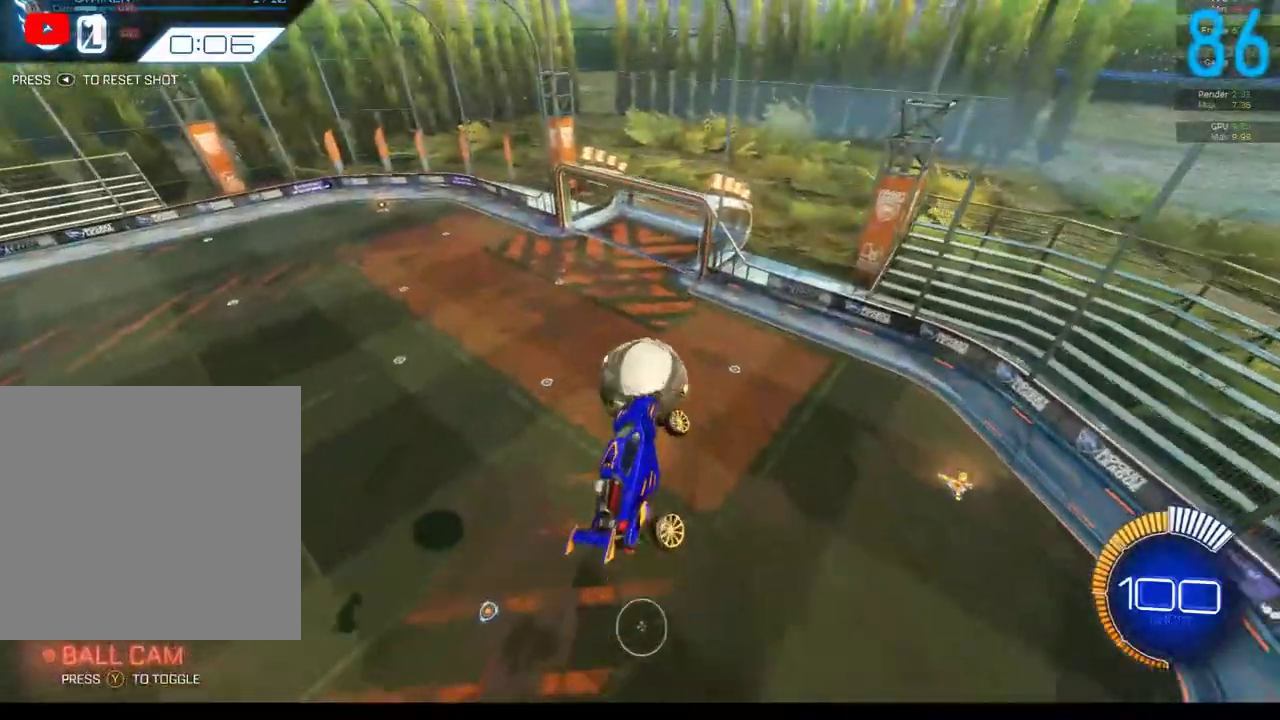
{"buttons": [], "left_stick": "center", "right_stick": "center", "events": [[17, "left_stick", "center"], [100, "B", "down"], [167, "B", "up"], [200, "left_stick", "up"], [367, "left_stick", "center"]]}